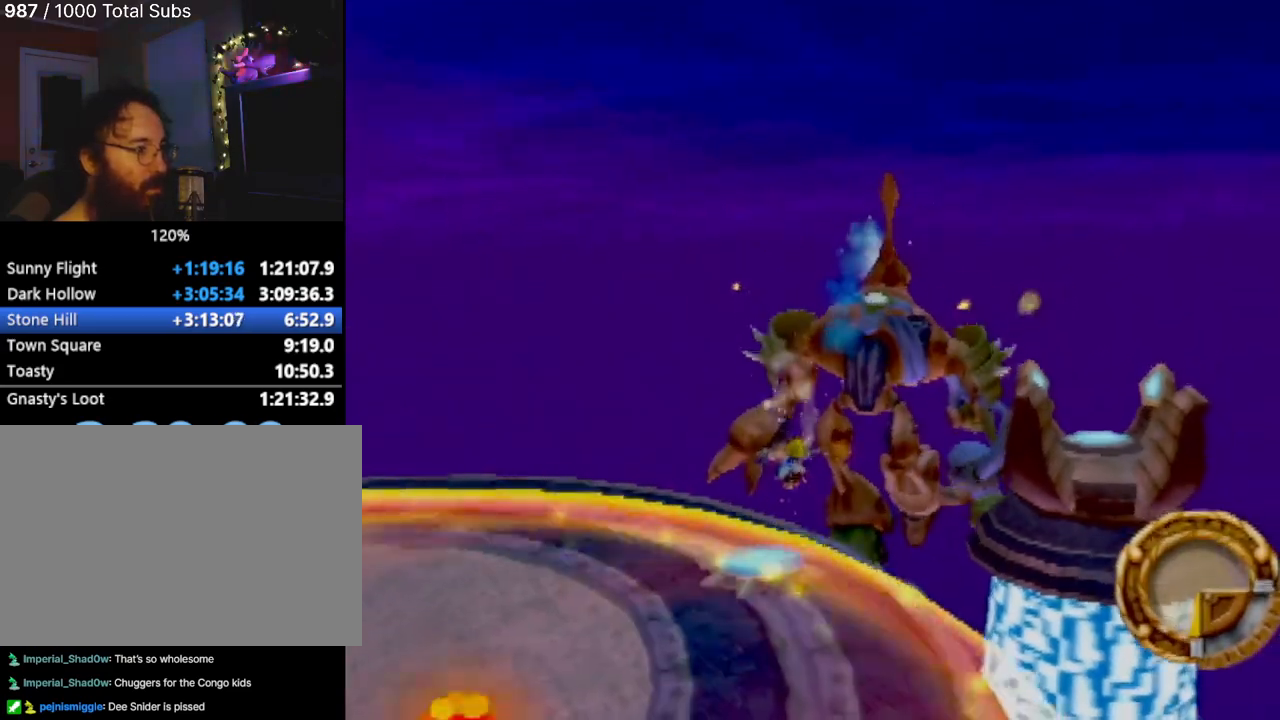
Gameplay with a controller (PlayStation layout); each line is a JSON object with the inputs held at the frame after it. "events" lists button and stick changes between this image and that frame as [ms after this image, input, new state], when the widget could be followed in between. Not read: L3 R2 R3 right_stick.
{"buttons": [], "left_stick": "center", "events": [[66, "left_stick", "down"], [283, "left_stick", "center"]]}
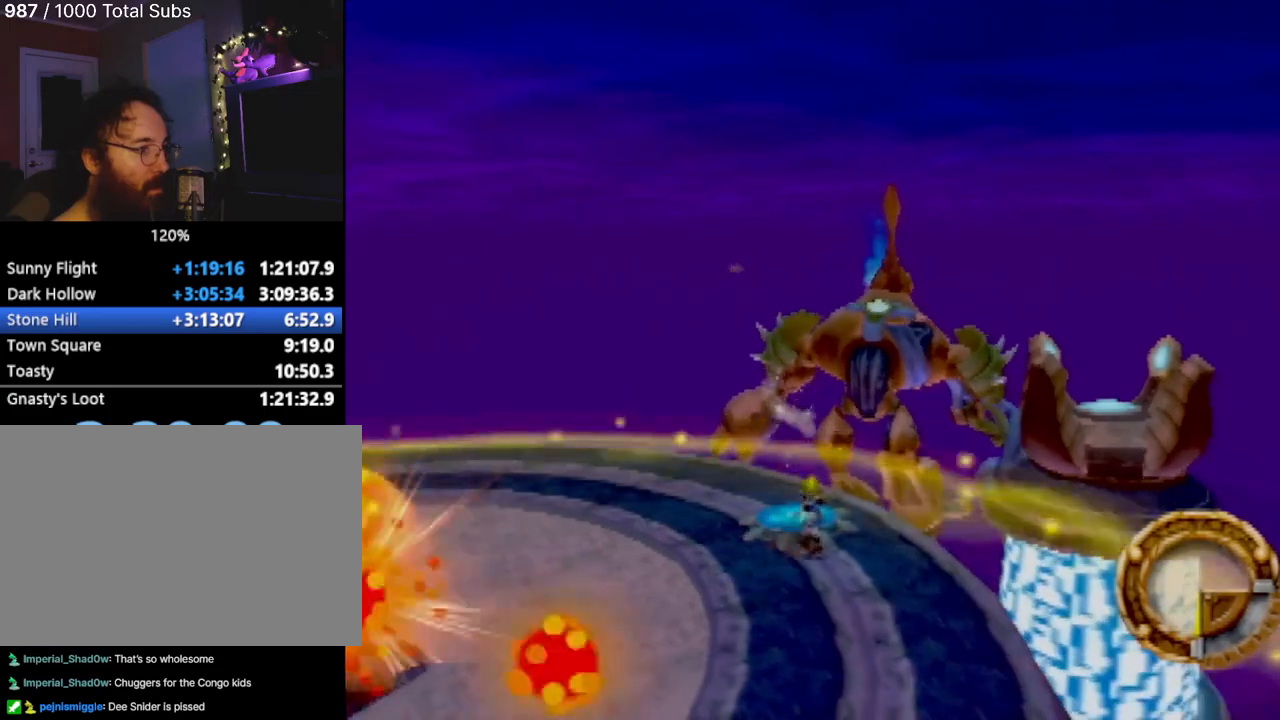
{"buttons": ["CROSS"], "left_stick": "down-left", "events": [[84, "left_stick", "down-left"], [234, "left_stick", "center"], [451, "CROSS", "down"], [467, "left_stick", "down-left"]]}
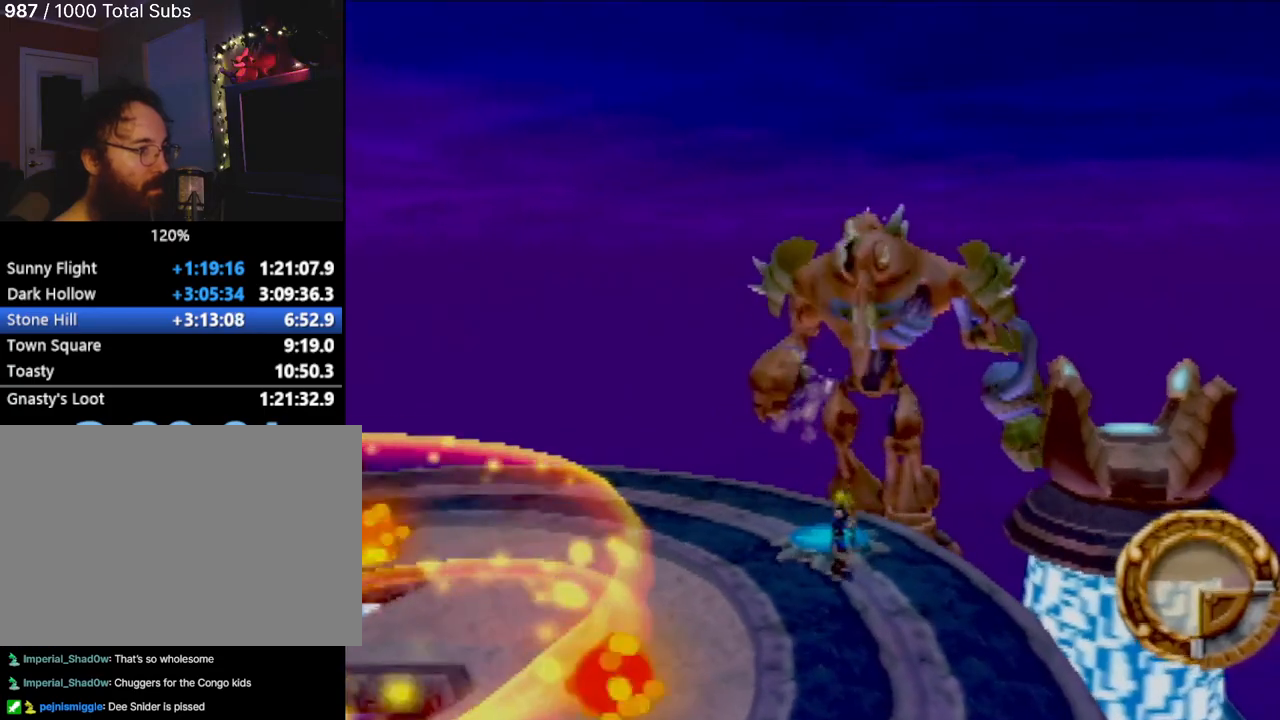
{"buttons": ["CROSS"], "left_stick": "down-left", "events": [[234, "CROSS", "up"], [334, "CROSS", "down"]]}
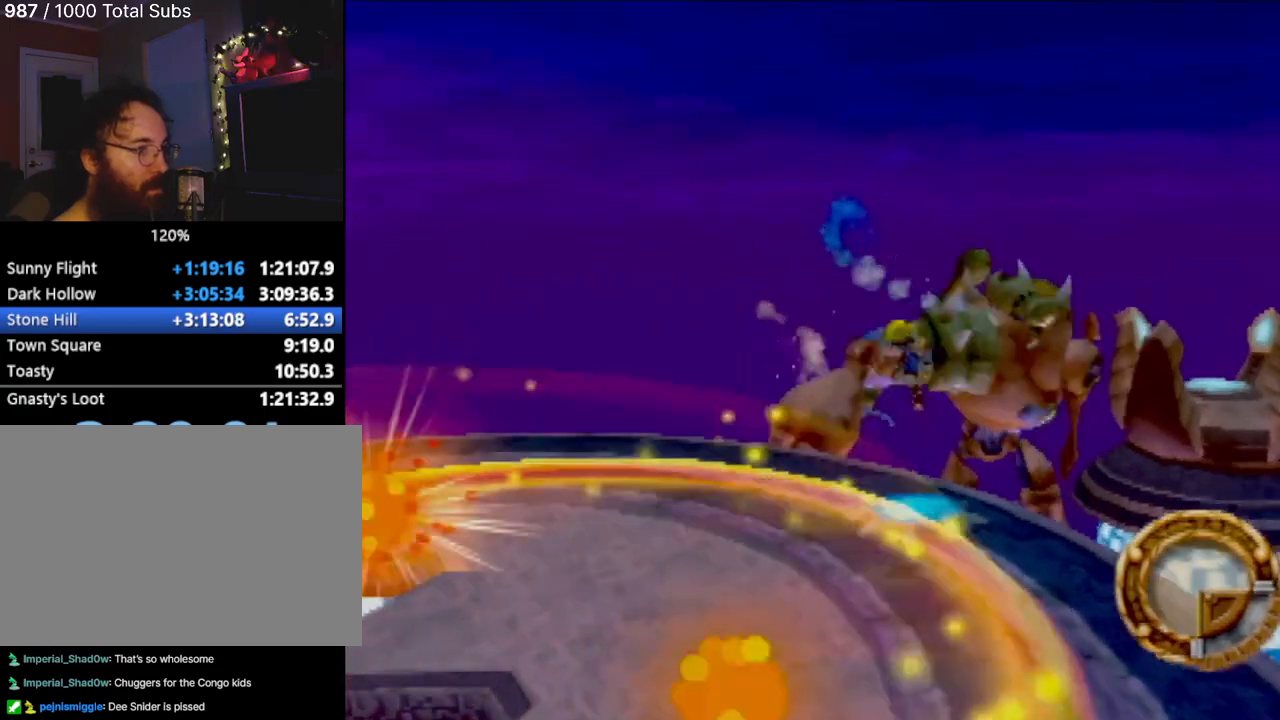
{"buttons": [], "left_stick": "up", "events": [[33, "left_stick", "center"], [83, "CROSS", "up"], [233, "left_stick", "right"], [333, "left_stick", "up-right"], [450, "left_stick", "up"]]}
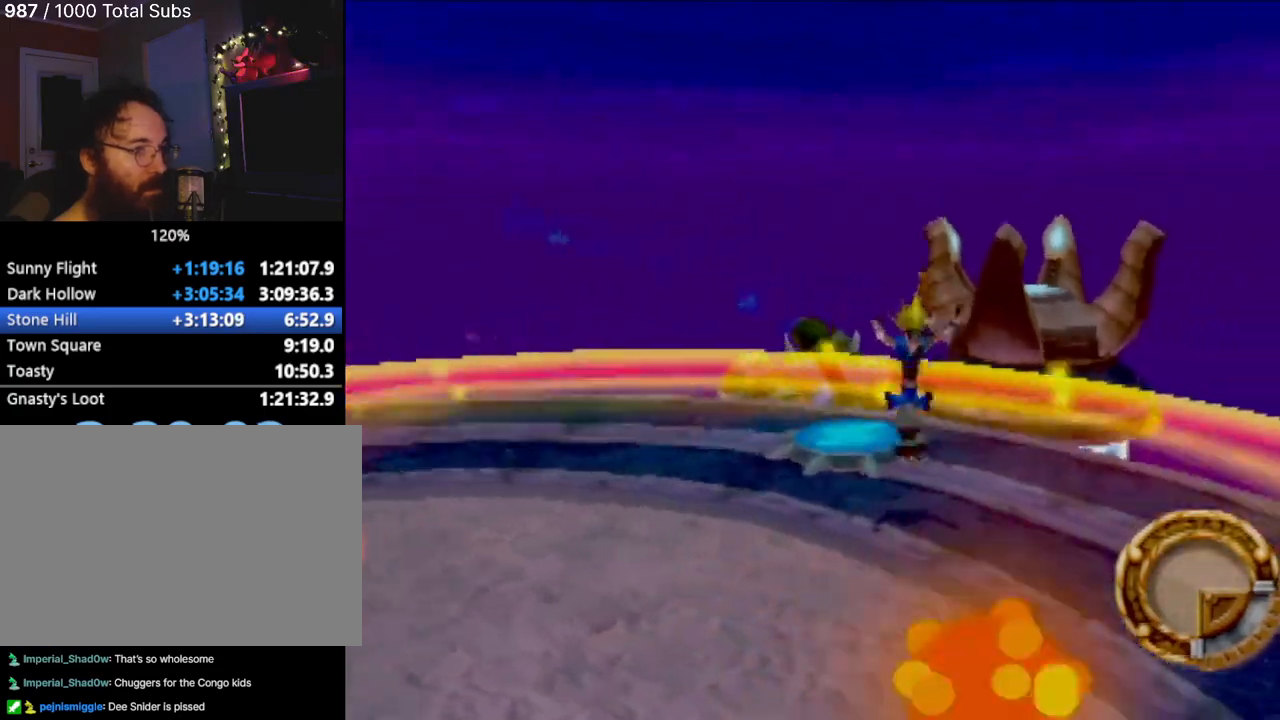
{"buttons": [], "left_stick": "down-left"}
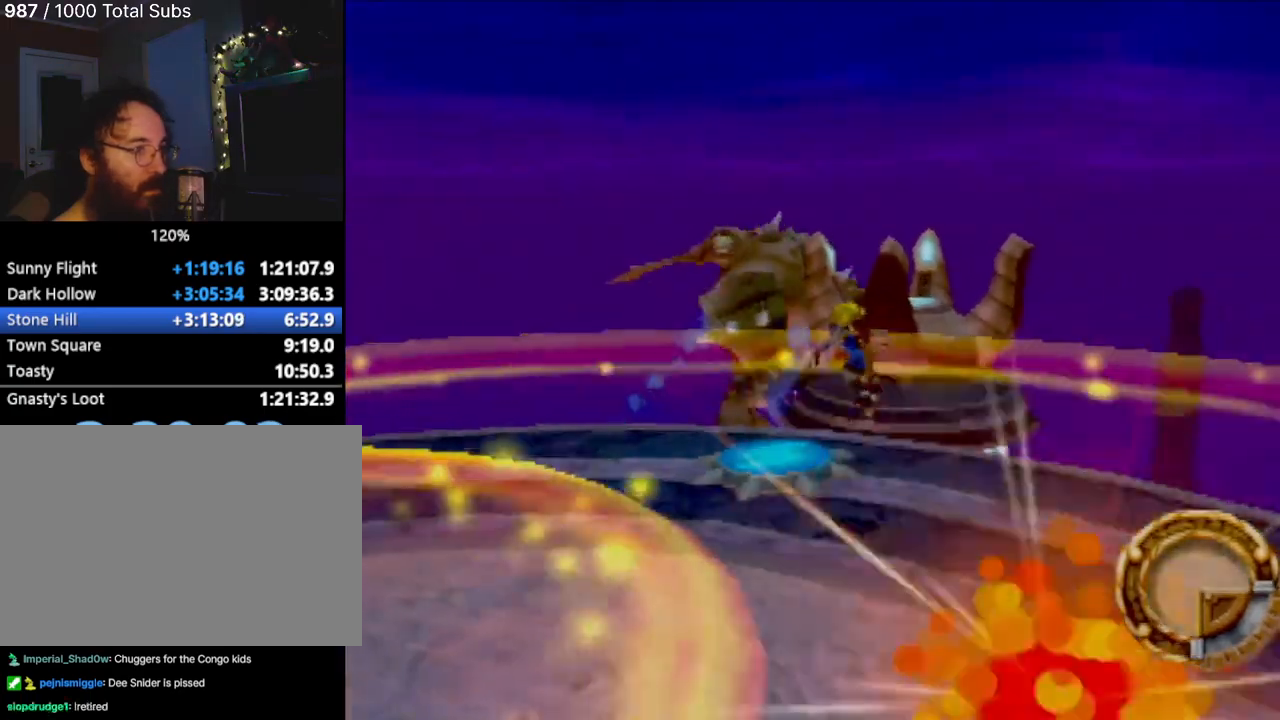
{"buttons": [], "left_stick": "left", "events": [[33, "left_stick", "left"]]}
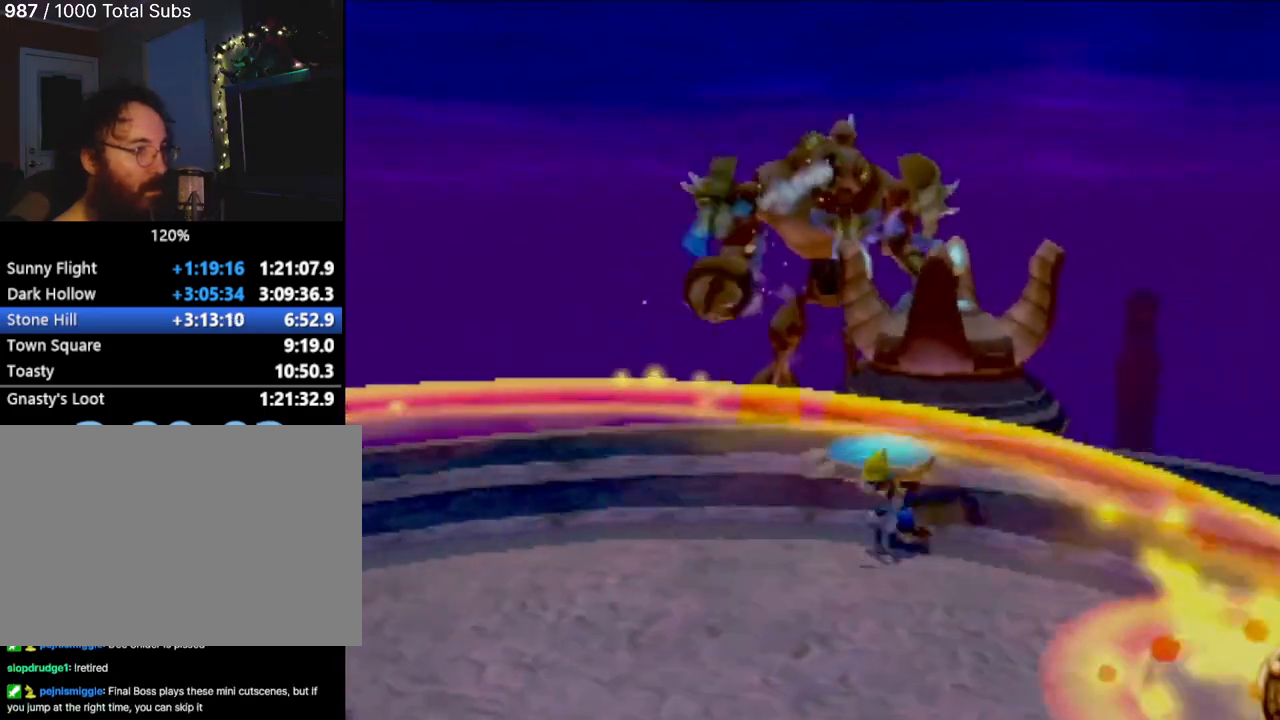
{"buttons": ["CROSS"], "left_stick": "down-right", "events": [[50, "CROSS", "down"], [184, "left_stick", "center"], [267, "CROSS", "up"], [267, "left_stick", "down-right"], [400, "CROSS", "down"]]}
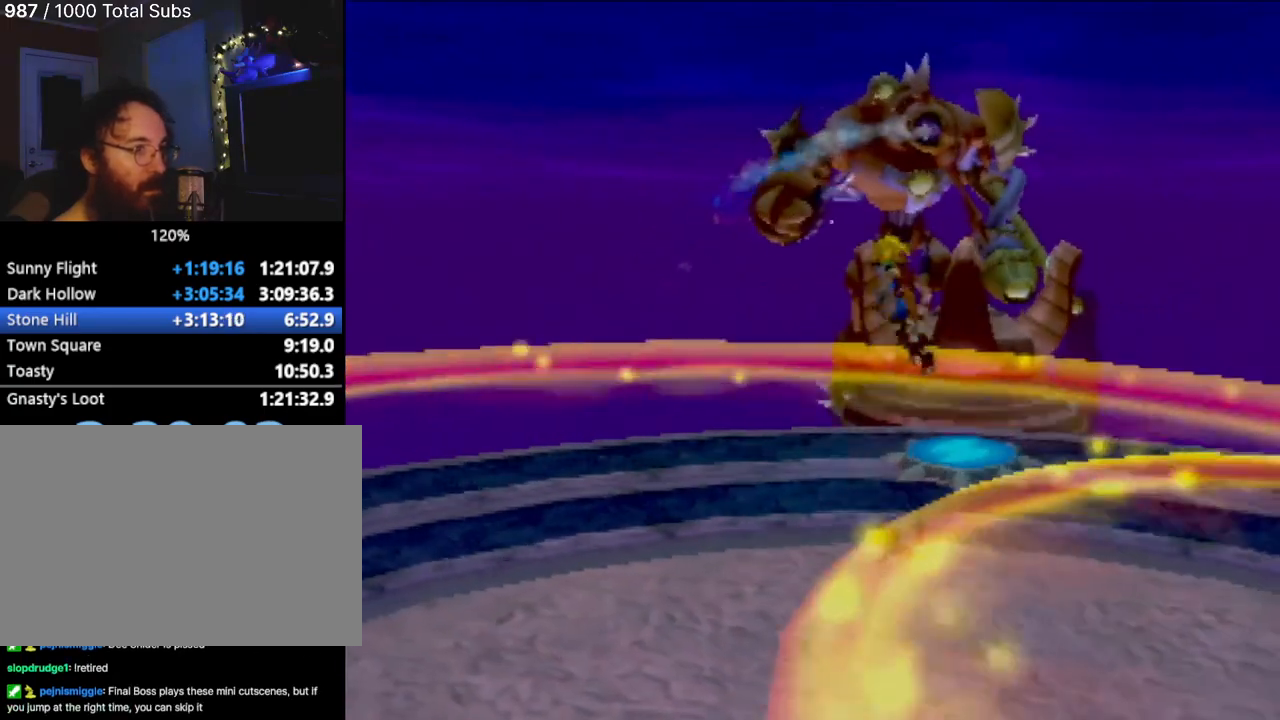
{"buttons": [], "left_stick": "up", "events": [[83, "CROSS", "up"], [400, "left_stick", "up-right"], [450, "left_stick", "up"]]}
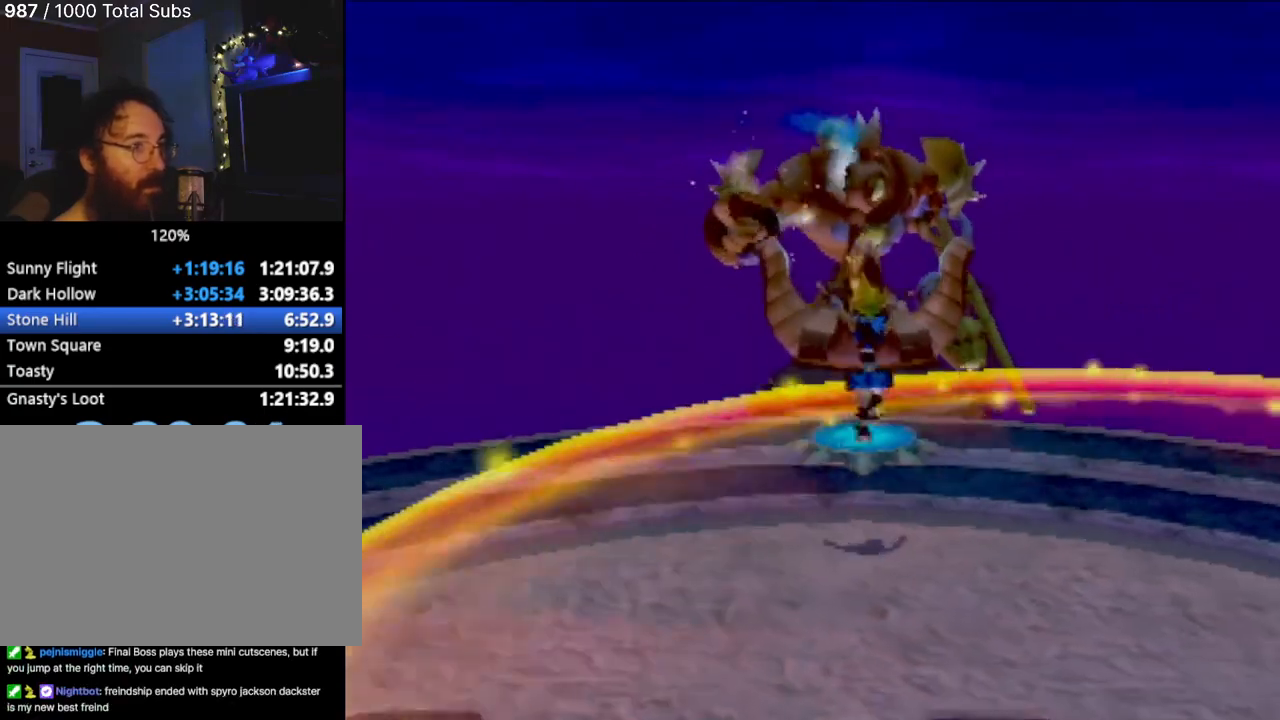
{"buttons": [], "left_stick": "down-left", "events": [[350, "left_stick", "down-left"]]}
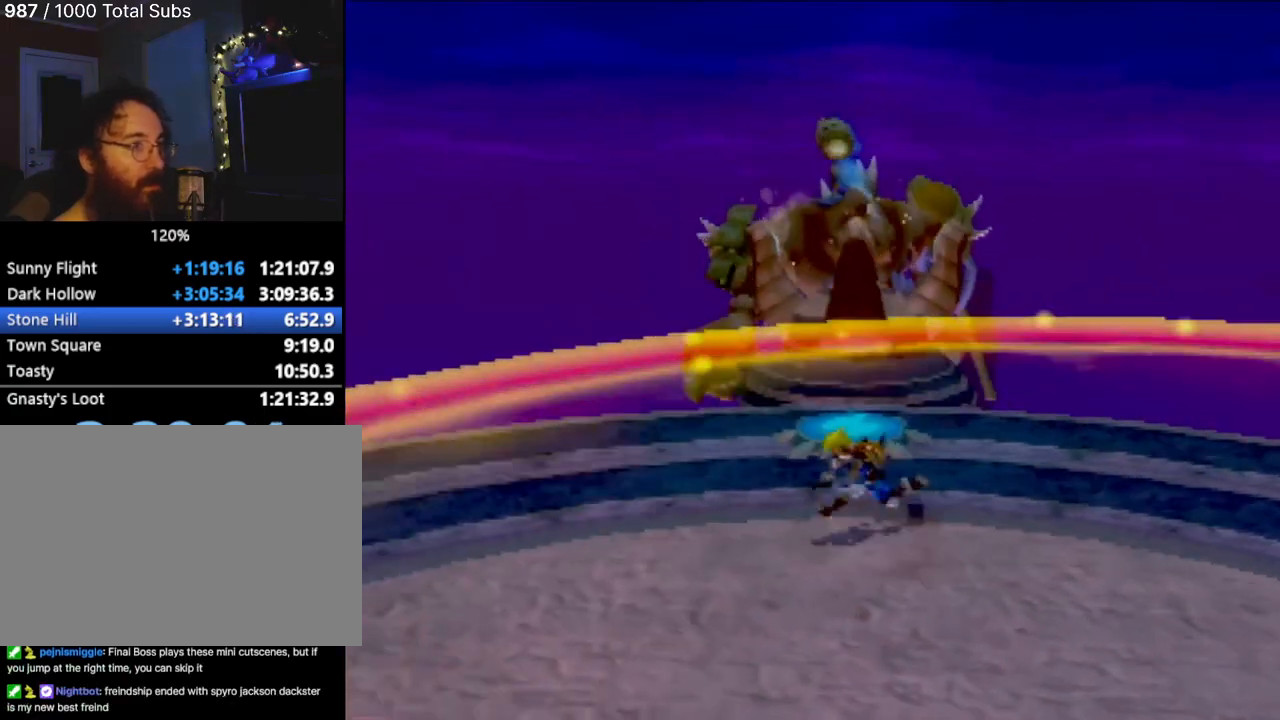
{"buttons": [], "left_stick": "down-left", "events": []}
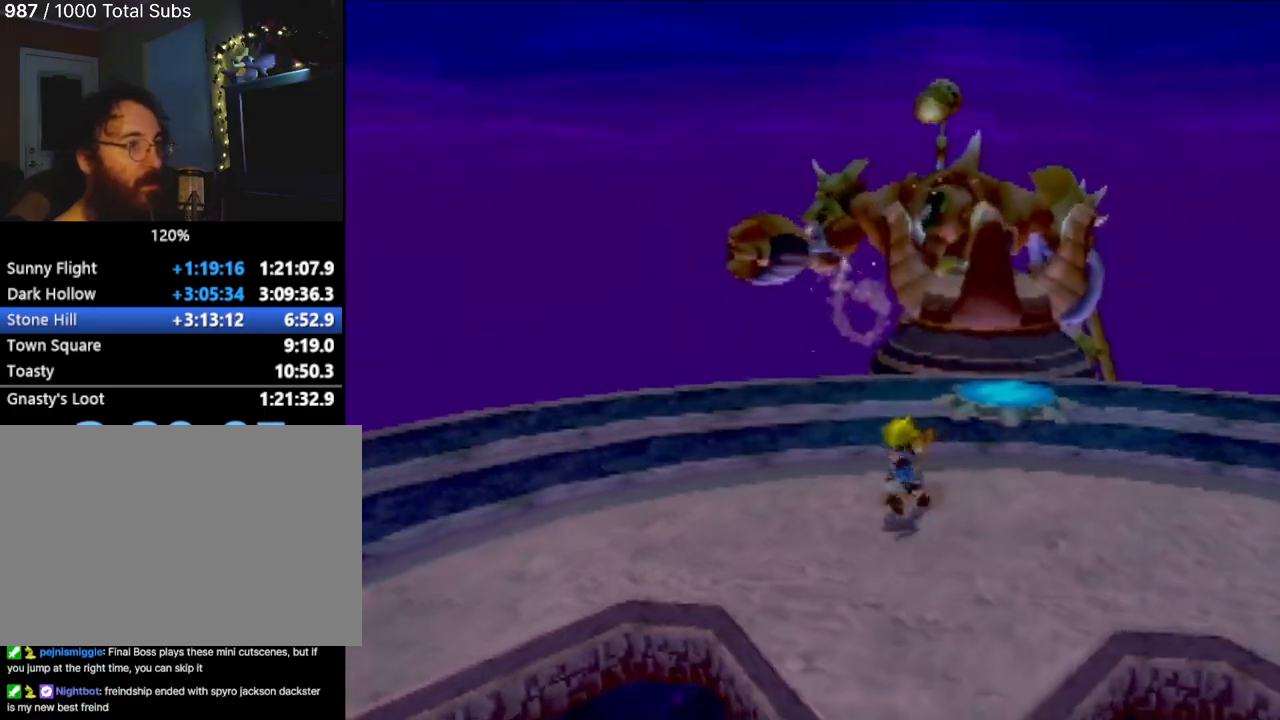
{"buttons": [], "left_stick": "right", "events": [[100, "left_stick", "down-right"], [184, "left_stick", "right"]]}
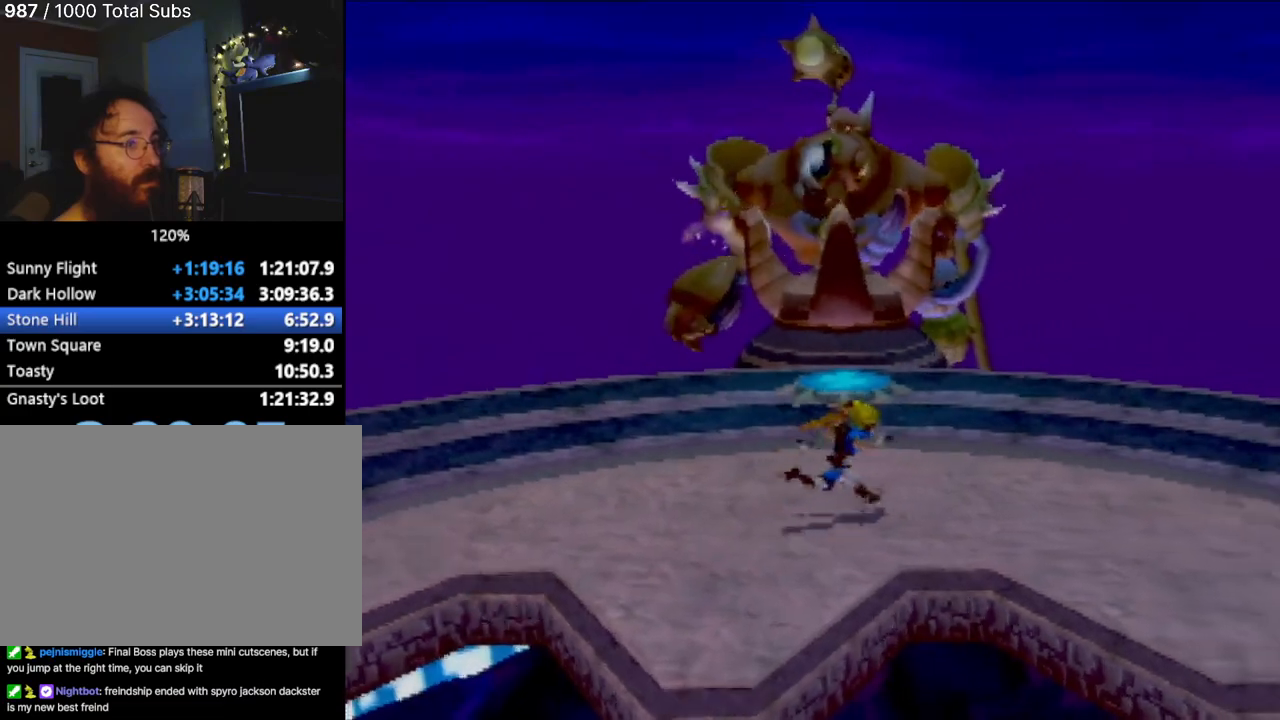
{"buttons": [], "left_stick": "right", "events": []}
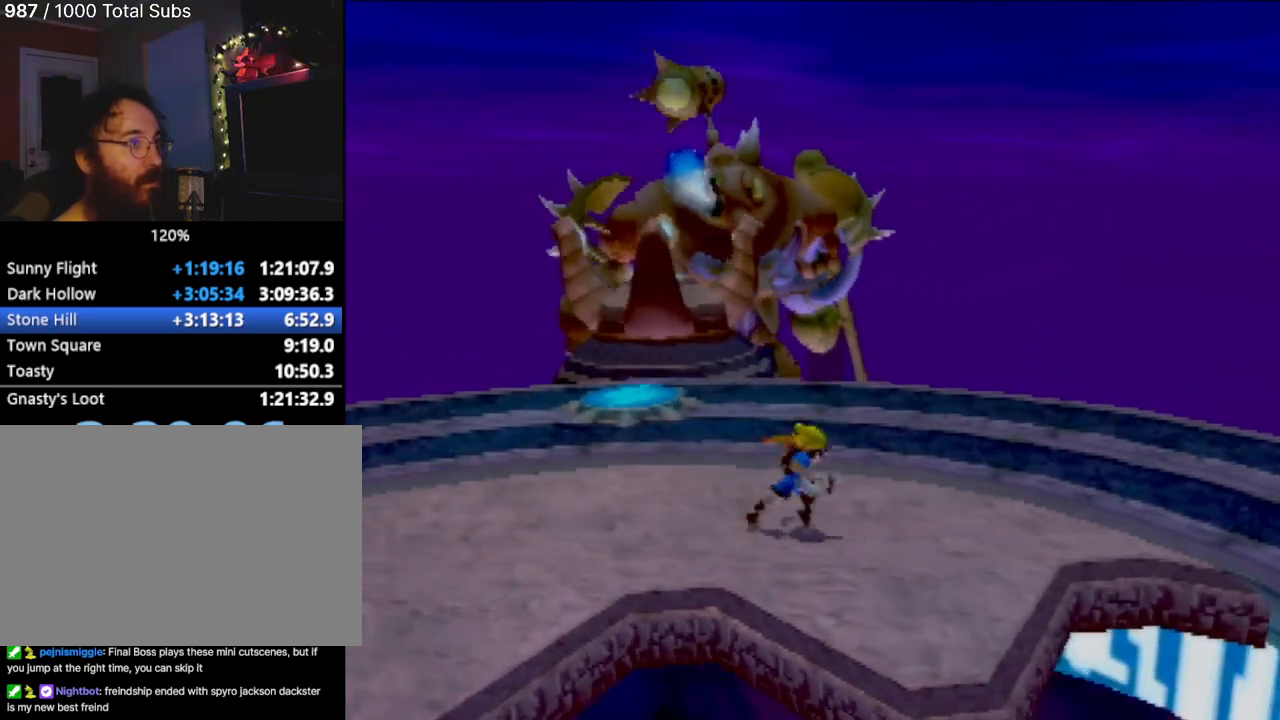
{"buttons": ["CROSS"], "left_stick": "down-right", "events": [[17, "left_stick", "down-right"], [467, "CROSS", "down"]]}
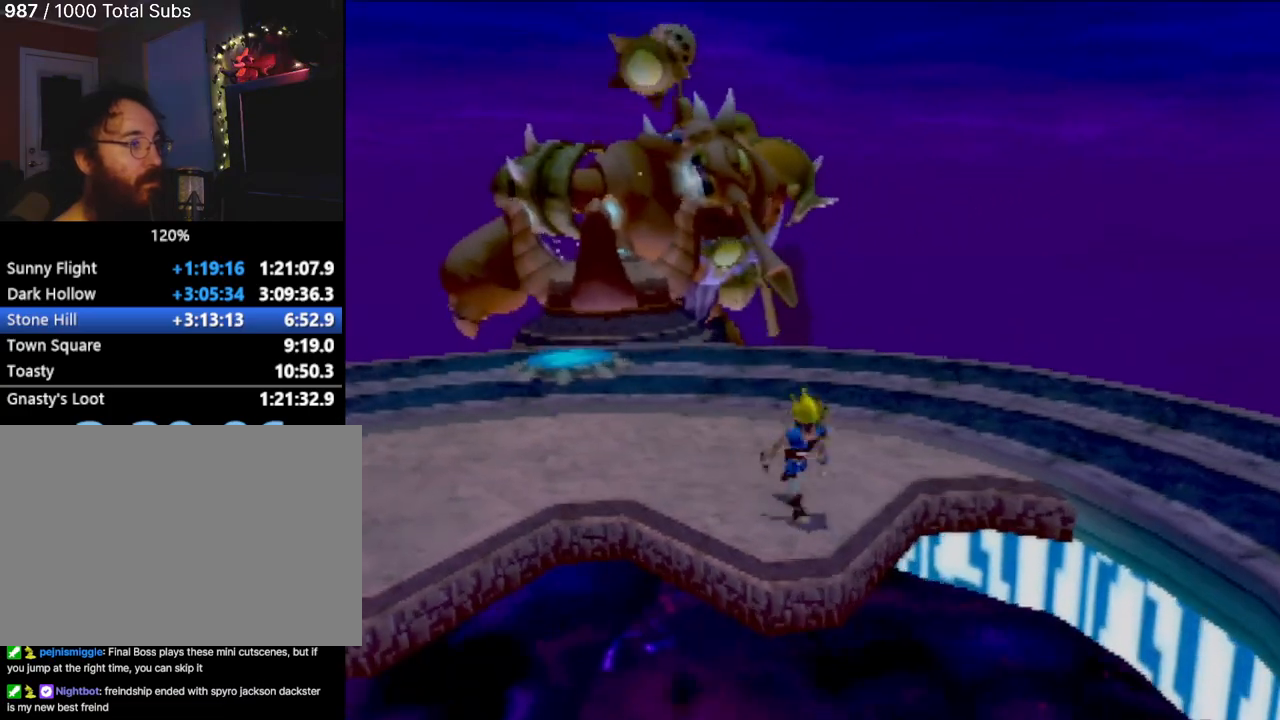
{"buttons": ["CROSS"], "left_stick": "down-right", "events": [[233, "CROSS", "up"], [450, "CROSS", "down"]]}
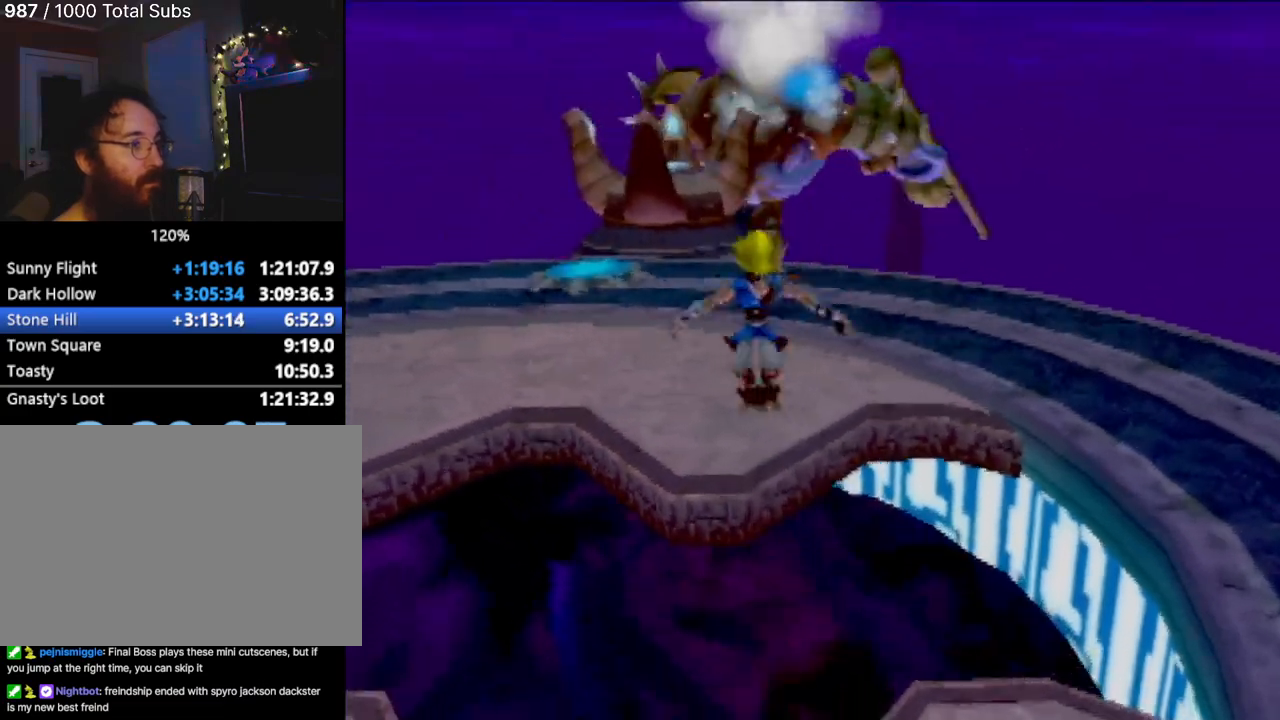
{"buttons": ["CIRCLE"], "left_stick": "up-left", "events": [[217, "CROSS", "up"], [250, "left_stick", "down-left"], [367, "CIRCLE", "down"], [484, "left_stick", "up-left"]]}
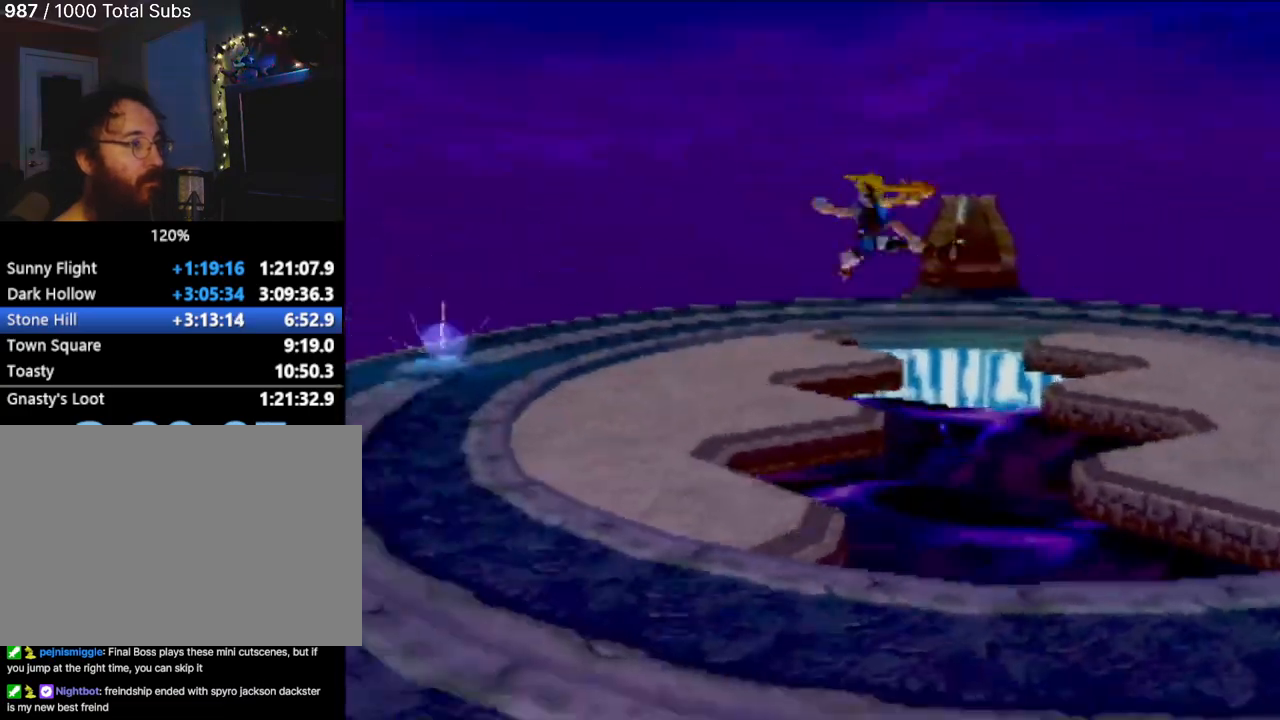
{"buttons": [], "left_stick": "left", "events": [[166, "CIRCLE", "up"], [350, "left_stick", "left"]]}
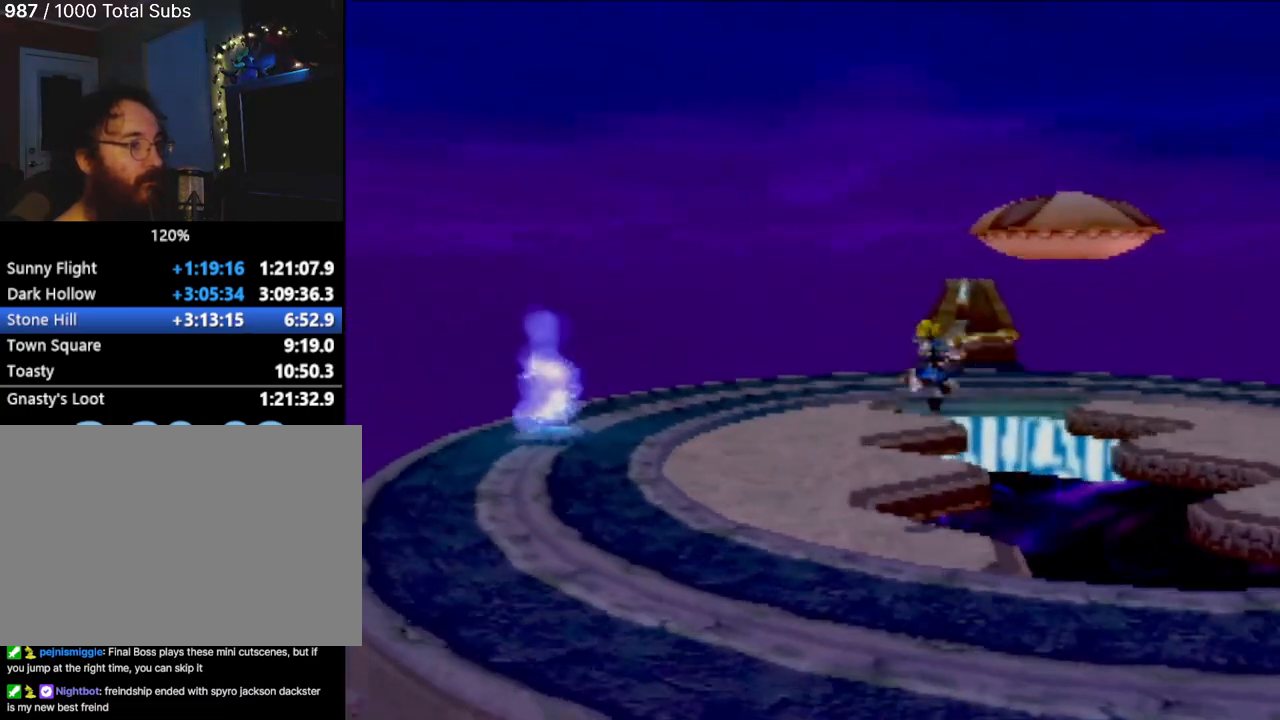
{"buttons": [], "left_stick": "up-left", "events": [[284, "left_stick", "up-left"]]}
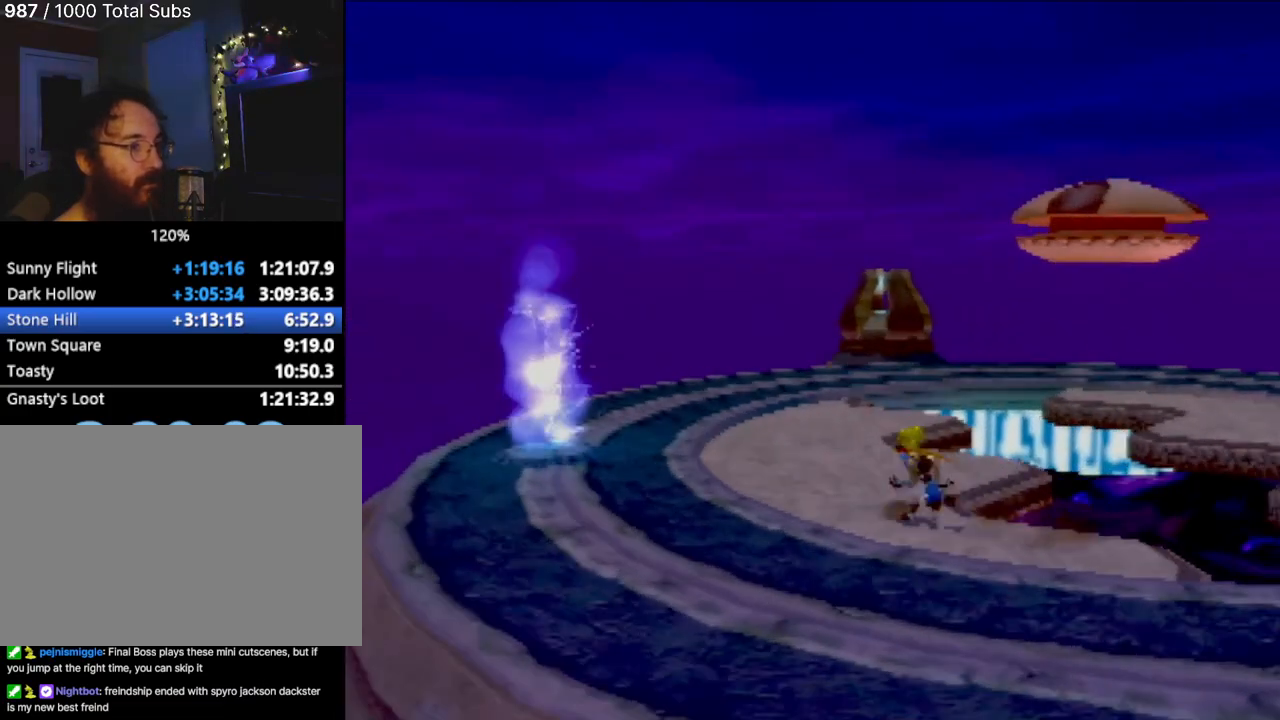
{"buttons": [], "left_stick": "left", "events": [[166, "left_stick", "left"]]}
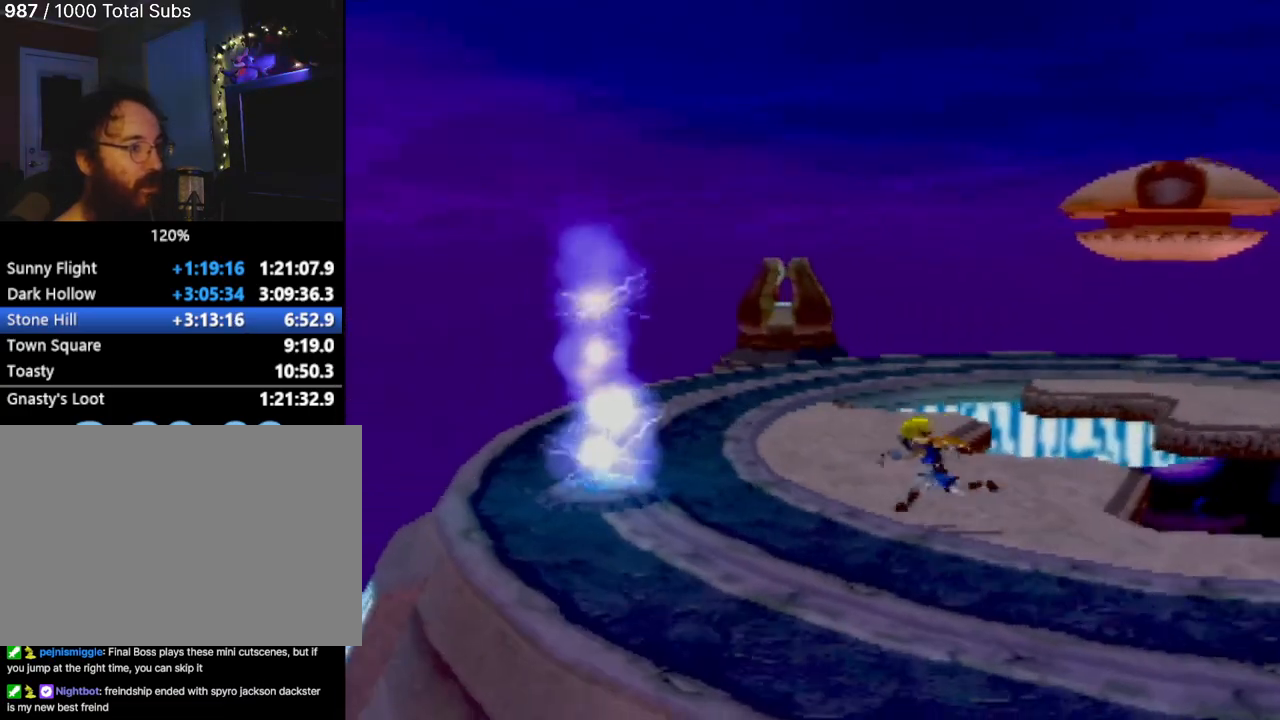
{"buttons": [], "left_stick": "left", "events": []}
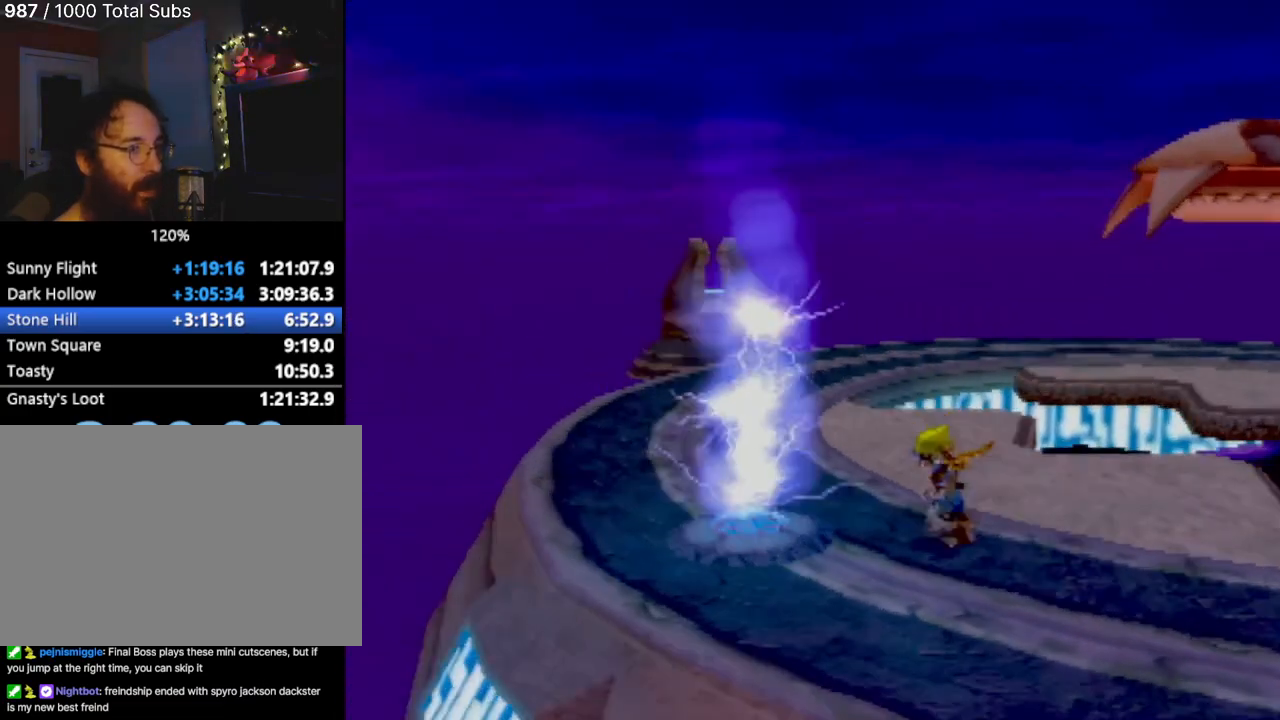
{"buttons": [], "left_stick": "up-left", "events": [[200, "left_stick", "up-left"]]}
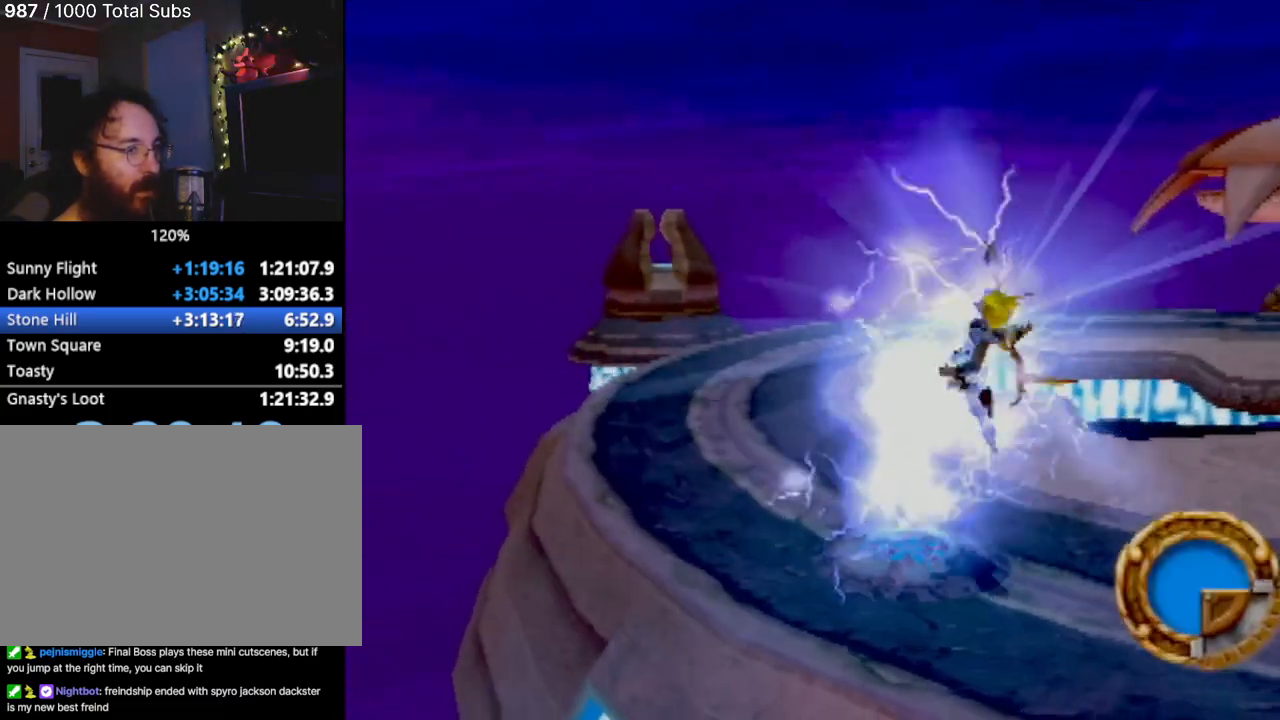
{"buttons": [], "left_stick": "up-left", "events": []}
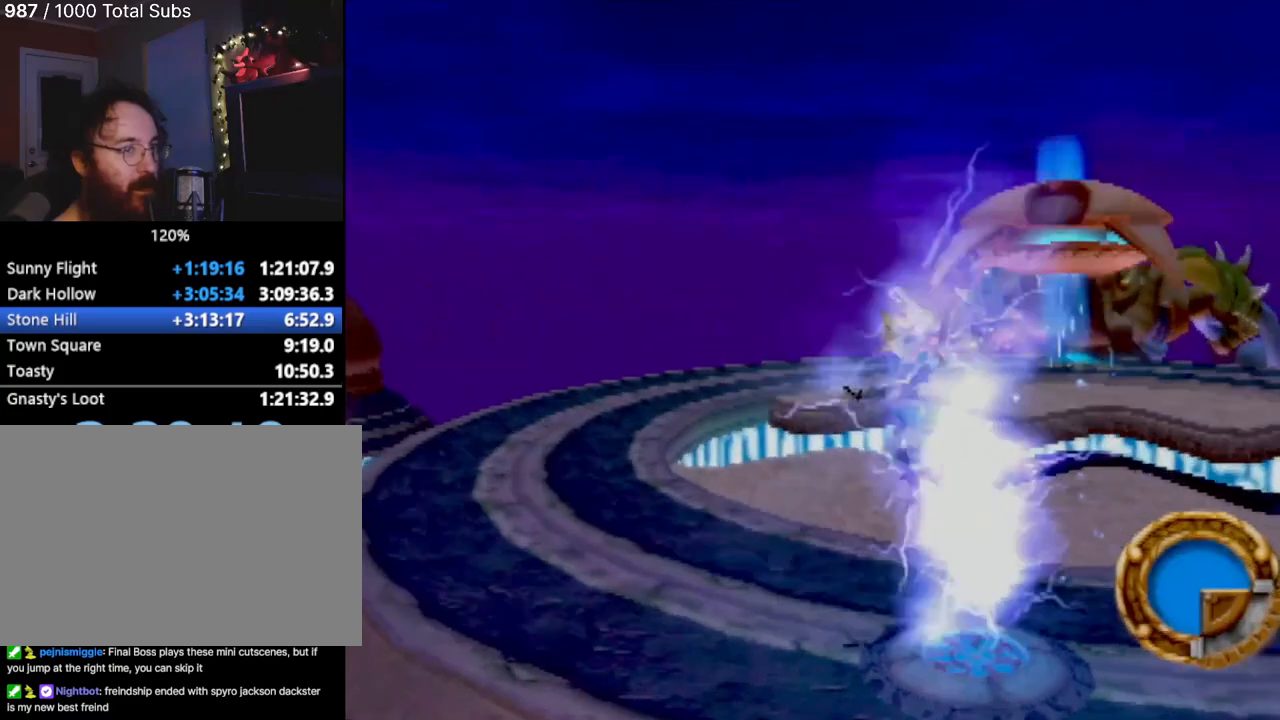
{"buttons": [], "left_stick": "up", "events": [[383, "left_stick", "up"]]}
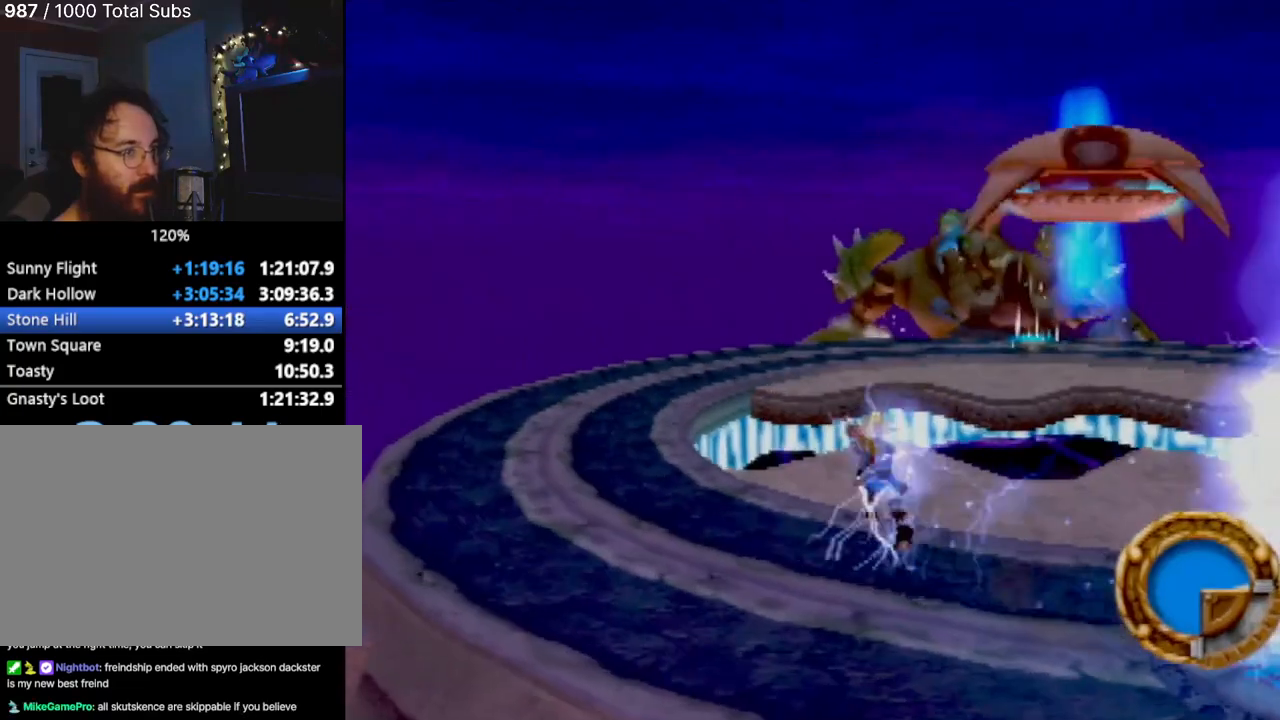
{"buttons": ["CROSS"], "left_stick": "up", "events": [[317, "L1", "down"], [417, "CROSS", "down"], [417, "L1", "up"]]}
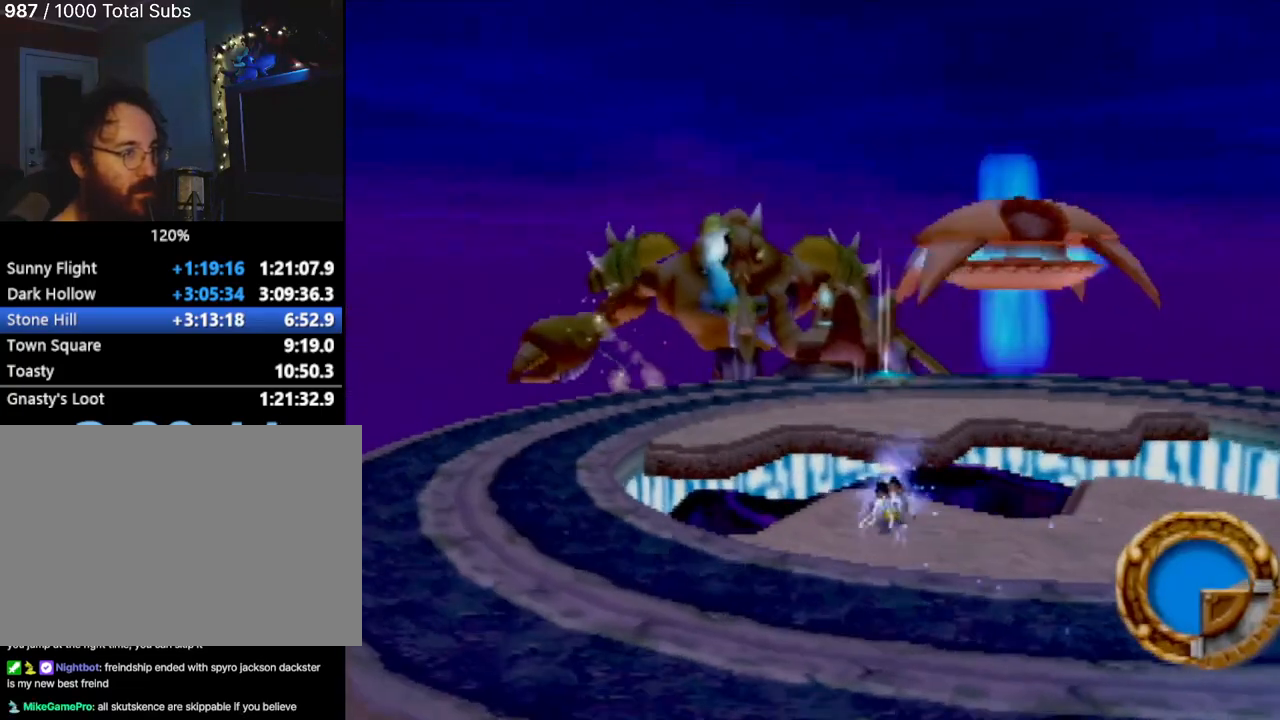
{"buttons": [], "left_stick": "center", "events": [[16, "CROSS", "up"], [116, "CROSS", "down"], [166, "CROSS", "up"], [267, "CROSS", "down"], [367, "CROSS", "up"], [467, "left_stick", "center"]]}
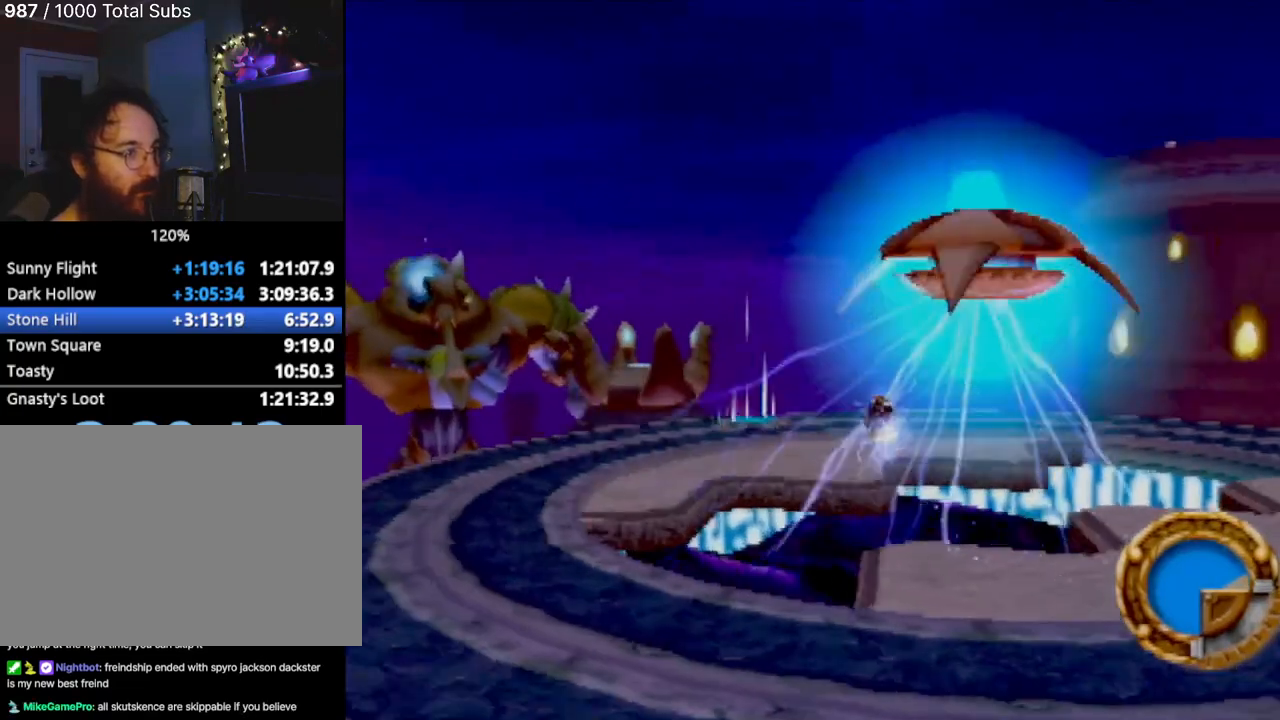
{"buttons": [], "left_stick": "up-left", "events": [[67, "left_stick", "up-left"]]}
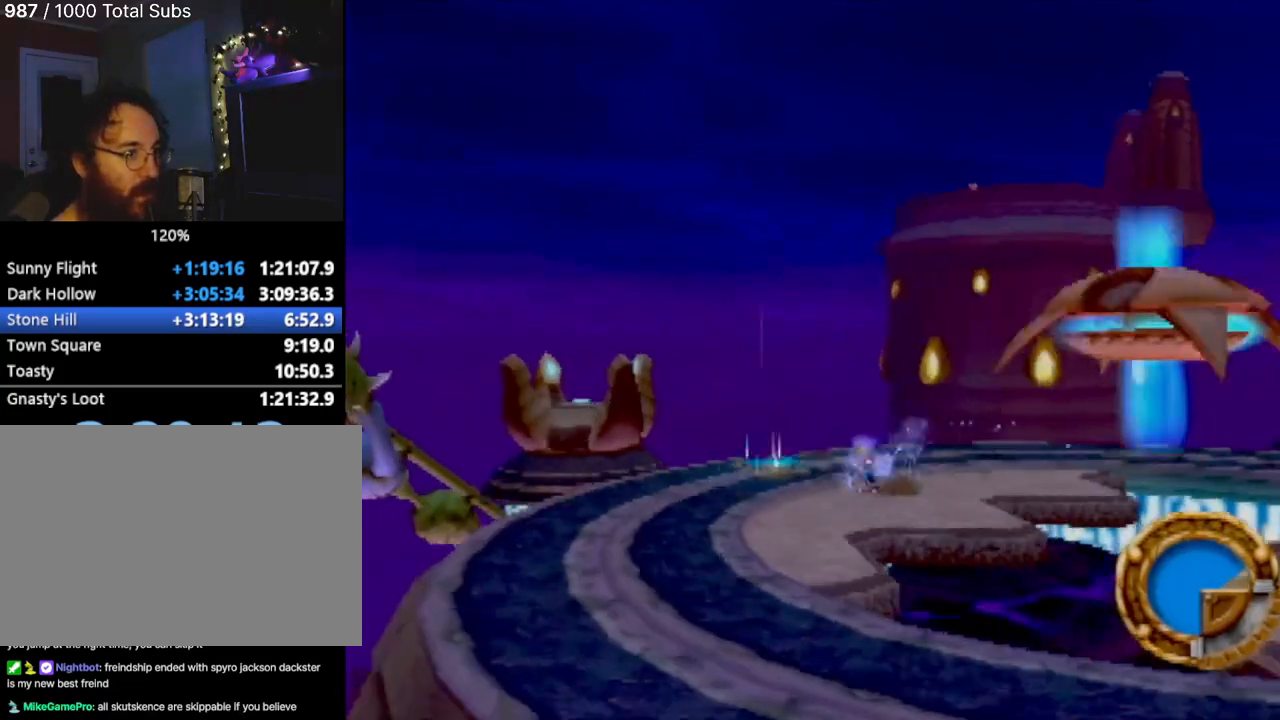
{"buttons": [], "left_stick": "up-left", "events": []}
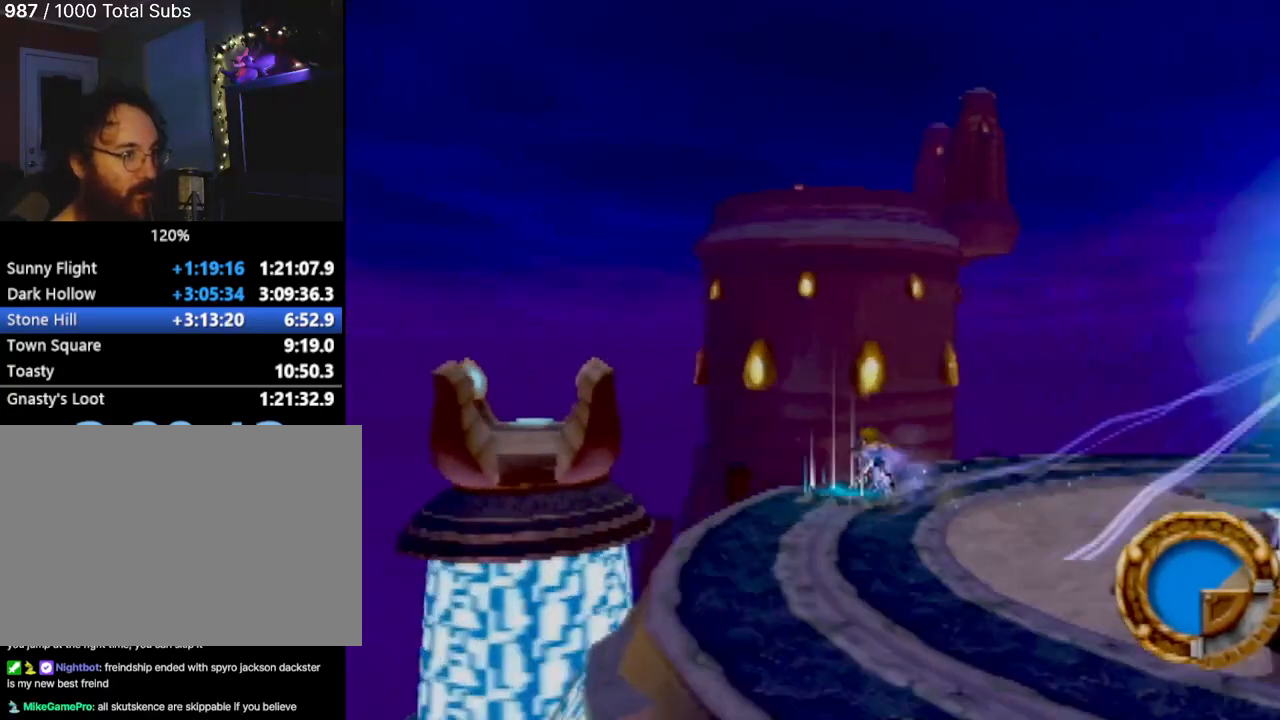
{"buttons": ["CROSS"], "left_stick": "center", "events": [[134, "left_stick", "center"], [150, "CROSS", "down"]]}
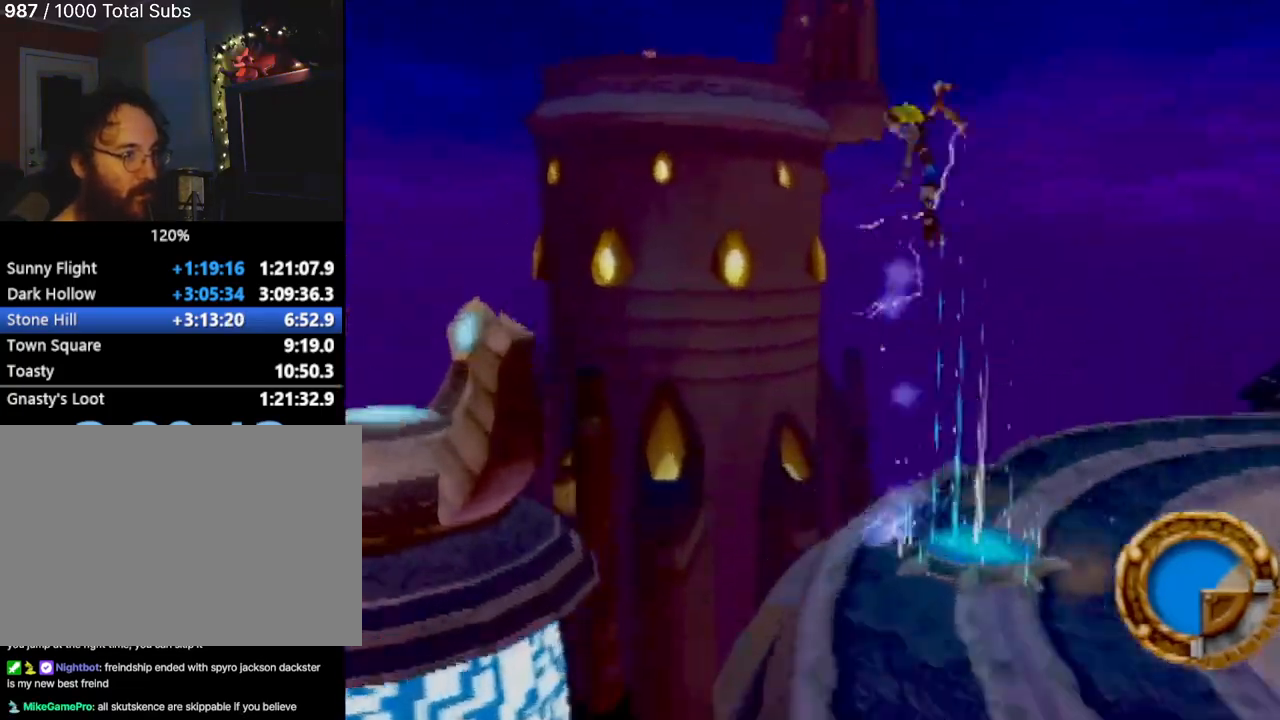
{"buttons": ["CROSS"], "left_stick": "down-right", "events": [[133, "left_stick", "right"], [216, "left_stick", "down-right"]]}
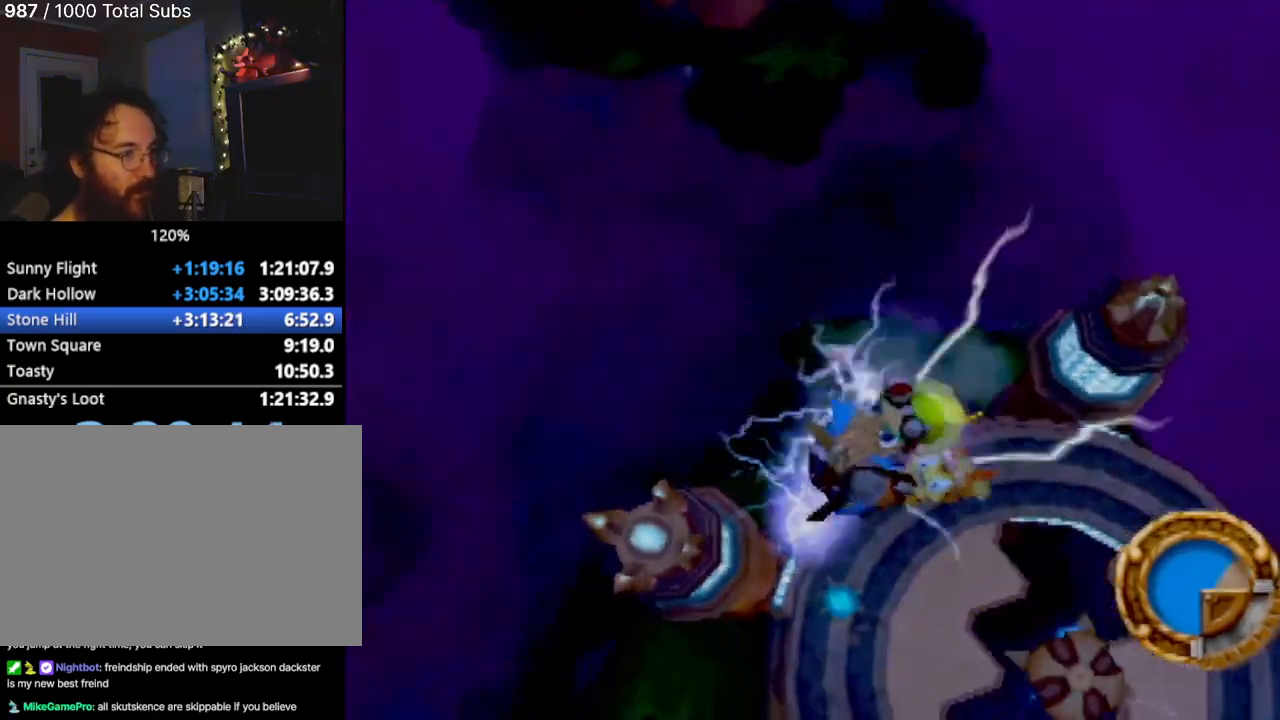
{"buttons": ["CROSS"], "left_stick": "down-right", "events": []}
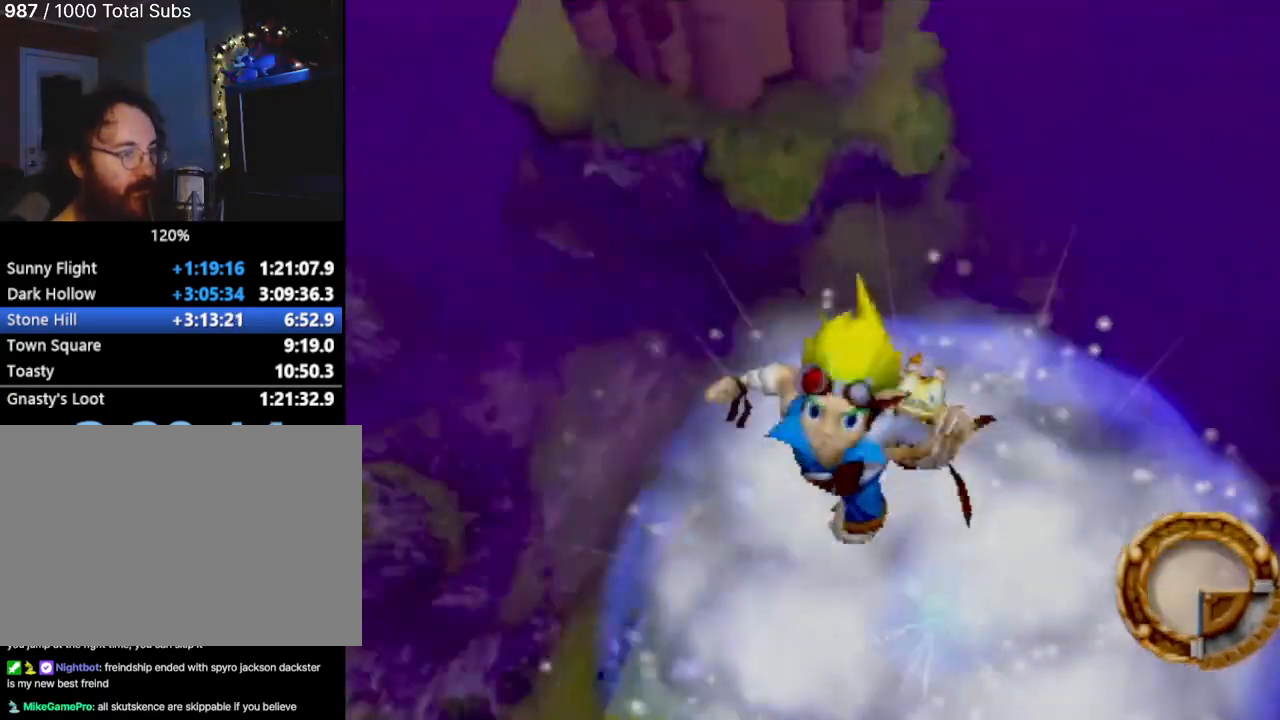
{"buttons": ["CROSS"], "left_stick": "down-right", "events": []}